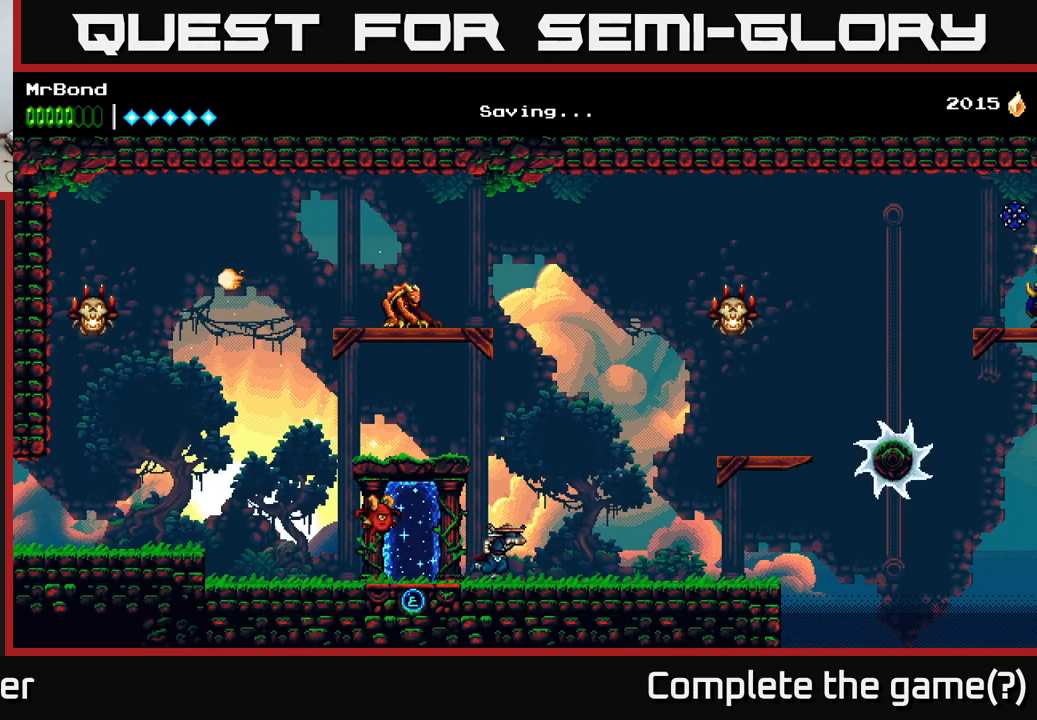
Gameplay with a controller (Xbox layout); each line is a JSON object with the inputs held at the frame after it. "events" lists button and stick changes between this image and that frame as [ms after this image, input, new state], when the widget could be followed in between. Not read: left_stick.
{"buttons": ["A", "DPAD_RIGHT"], "right_stick": "center", "events": [[350, "A", "down"]]}
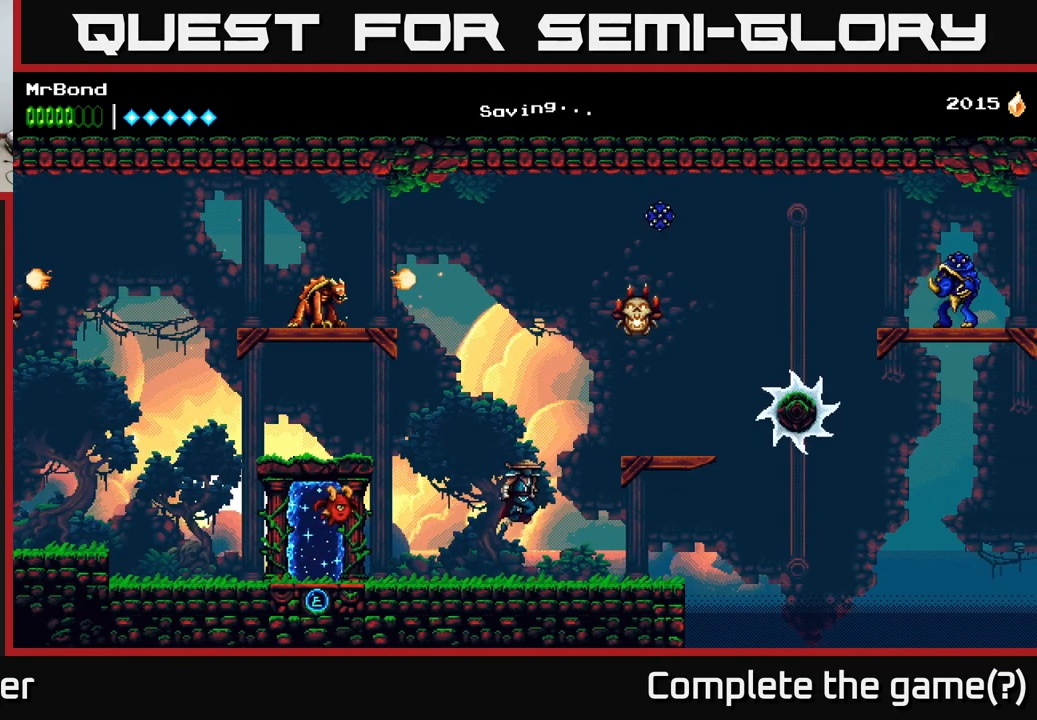
{"buttons": [], "right_stick": "center", "events": [[150, "X", "down"], [316, "X", "up"], [350, "A", "up"], [483, "DPAD_RIGHT", "up"]]}
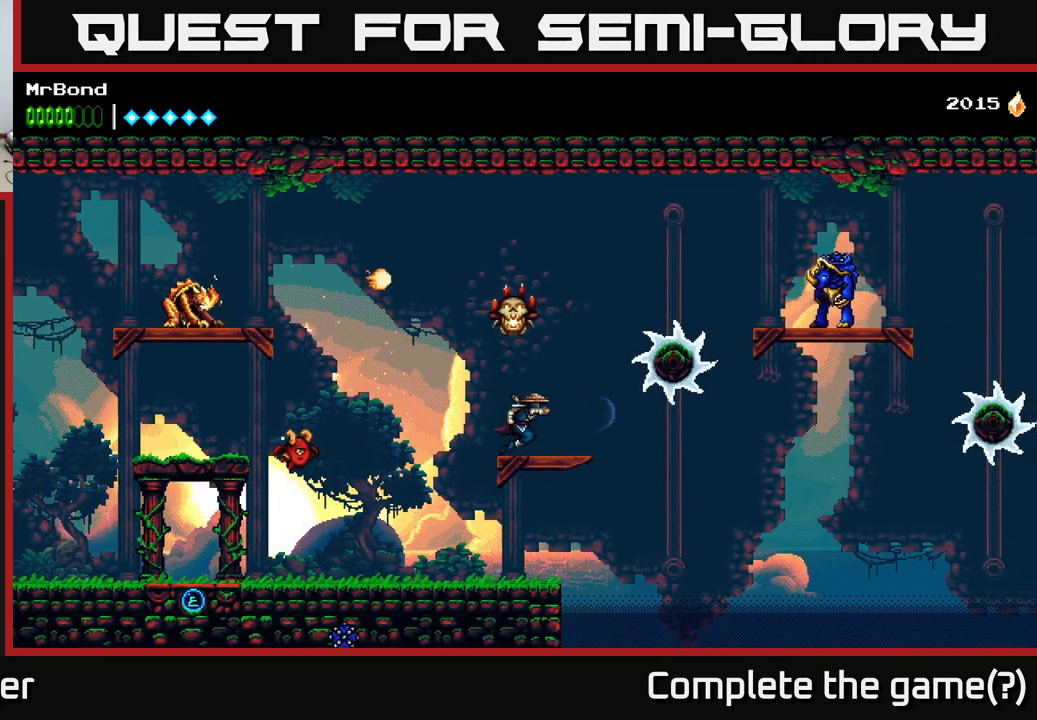
{"buttons": [], "right_stick": "center", "events": [[200, "DPAD_RIGHT", "down"], [283, "DPAD_RIGHT", "up"]]}
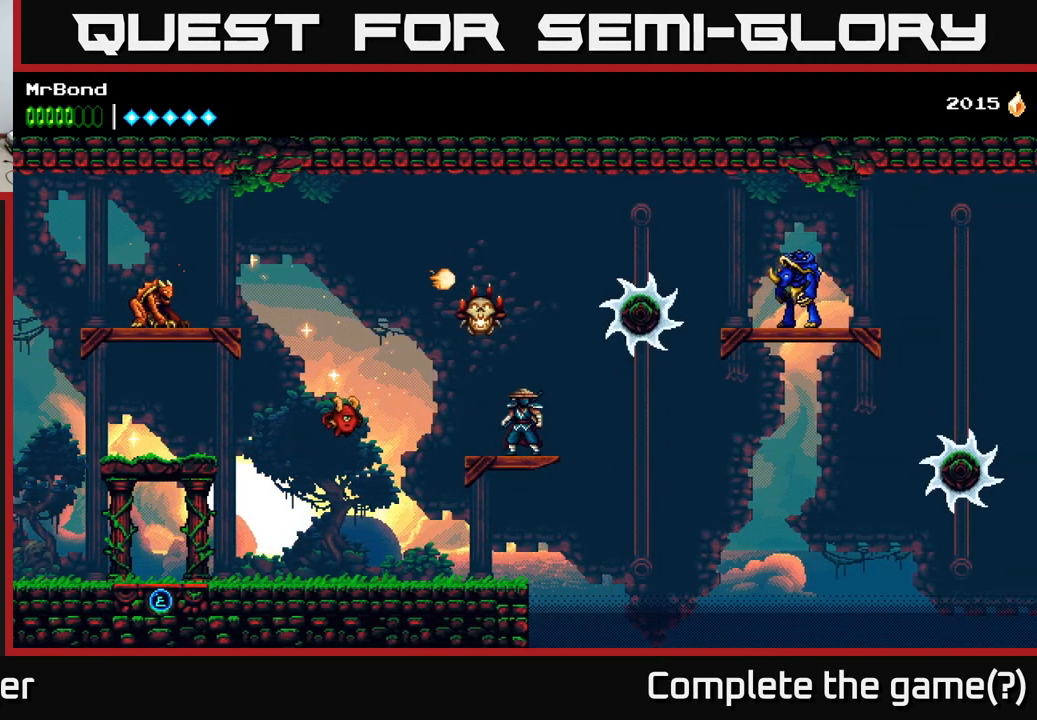
{"buttons": ["DPAD_RIGHT"], "right_stick": "center", "events": [[183, "A", "down"], [183, "DPAD_LEFT", "down"], [250, "X", "down"], [300, "A", "up"], [316, "X", "up"], [350, "DPAD_LEFT", "up"], [466, "DPAD_RIGHT", "down"]]}
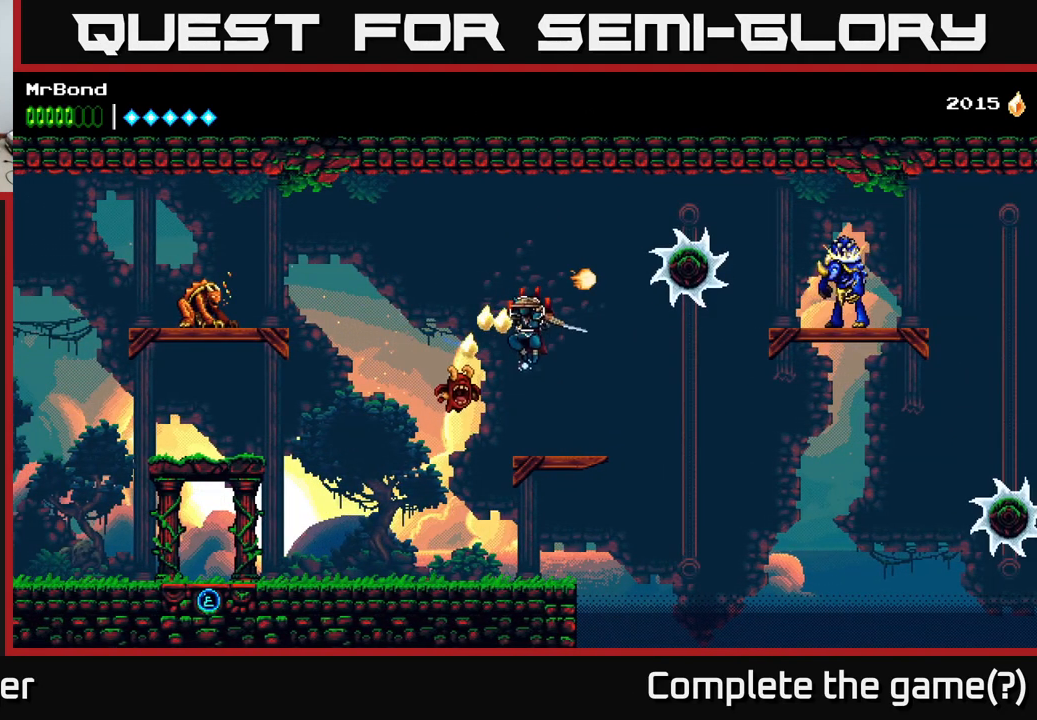
{"buttons": ["DPAD_RIGHT"], "right_stick": "center", "events": [[150, "DPAD_RIGHT", "up"], [300, "DPAD_RIGHT", "down"]]}
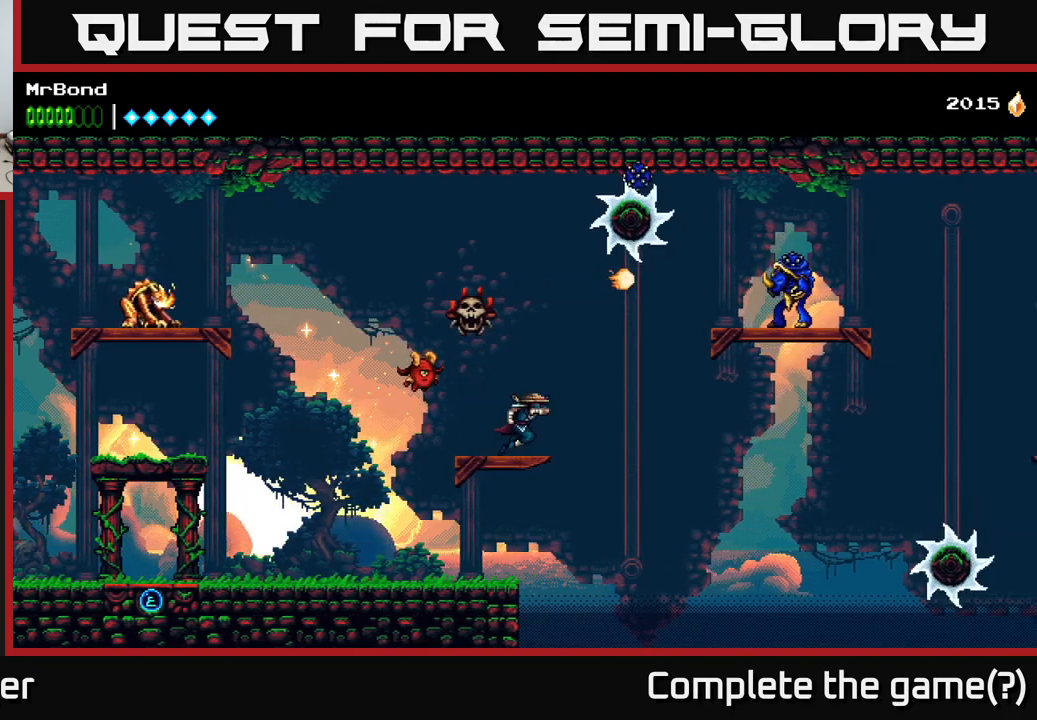
{"buttons": ["DPAD_RIGHT"], "right_stick": "center", "events": [[50, "A", "down"], [233, "A", "up"], [267, "B", "down"], [417, "B", "up"]]}
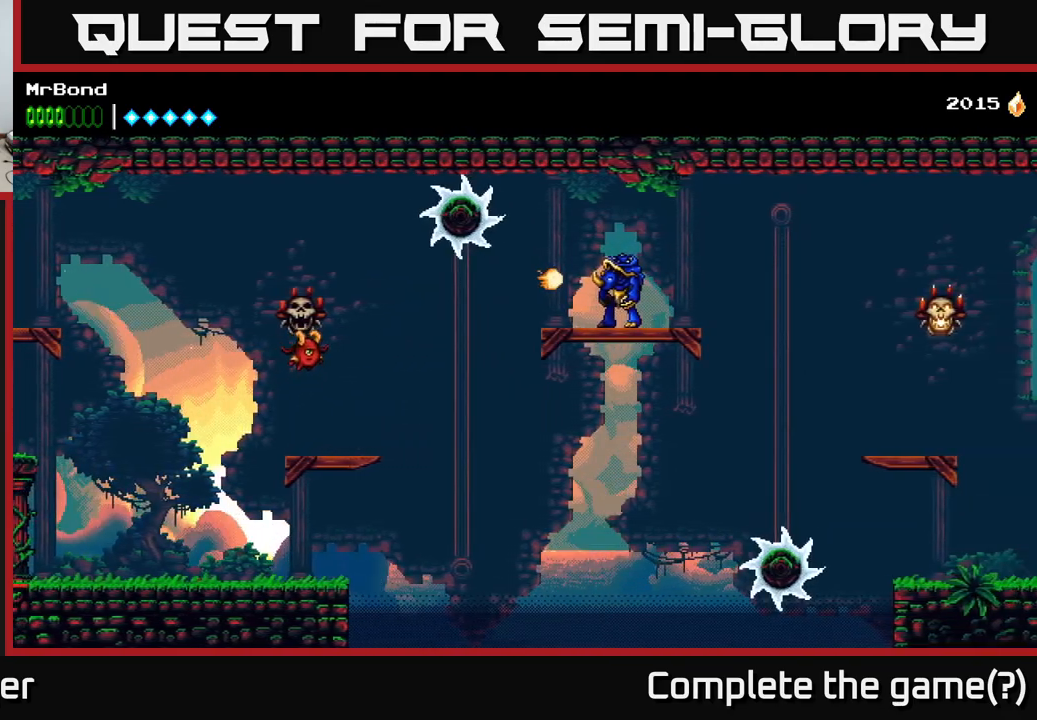
{"buttons": ["A", "X", "DPAD_RIGHT"], "right_stick": "center", "events": [[350, "A", "down"], [467, "X", "down"]]}
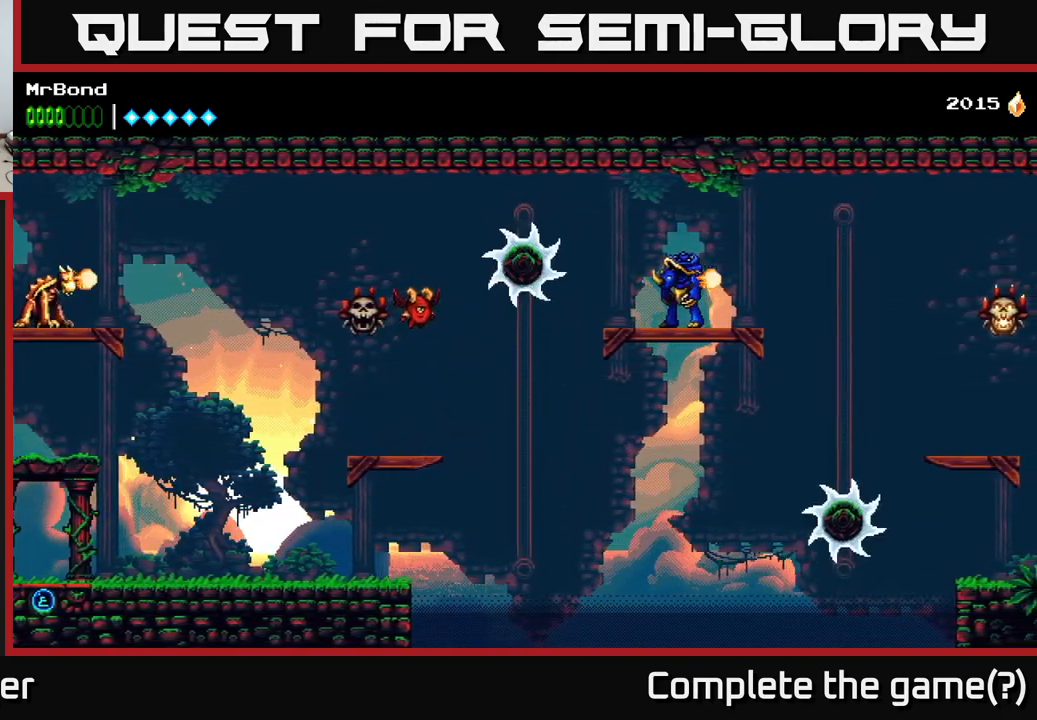
{"buttons": ["X", "DPAD_RIGHT"], "right_stick": "center", "events": [[17, "A", "up"], [100, "A", "down"], [133, "X", "up"], [217, "A", "up"], [383, "X", "down"]]}
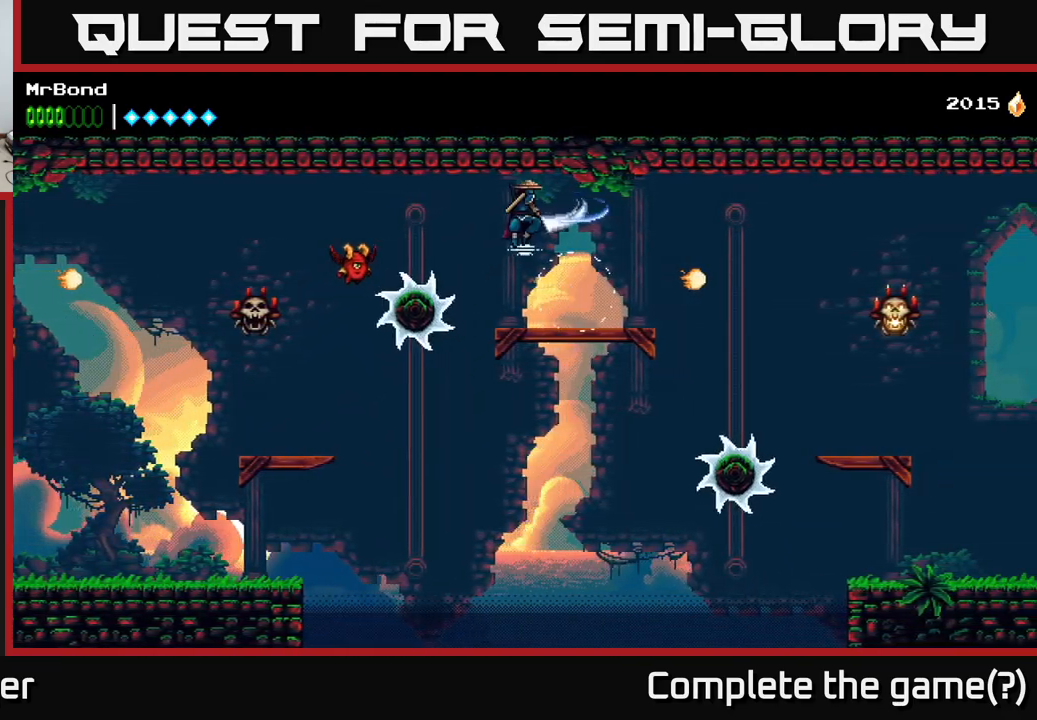
{"buttons": ["DPAD_RIGHT"], "right_stick": "center", "events": [[33, "X", "up"]]}
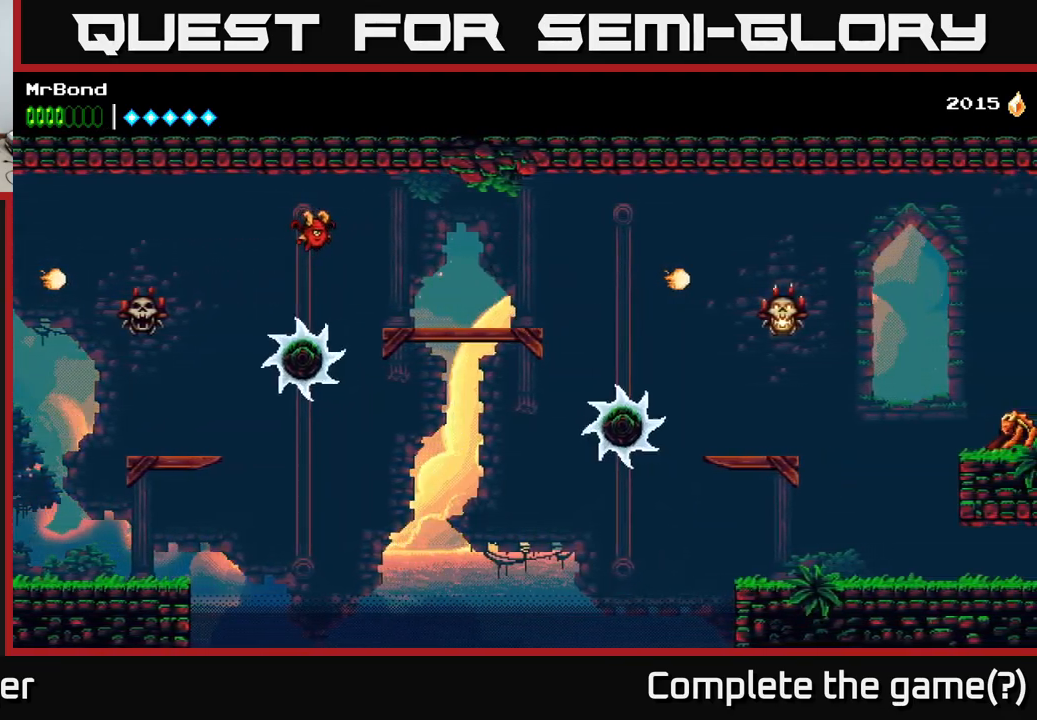
{"buttons": ["A", "DPAD_RIGHT"], "right_stick": "center", "events": [[17, "A", "down"], [267, "A", "up"], [400, "A", "down"]]}
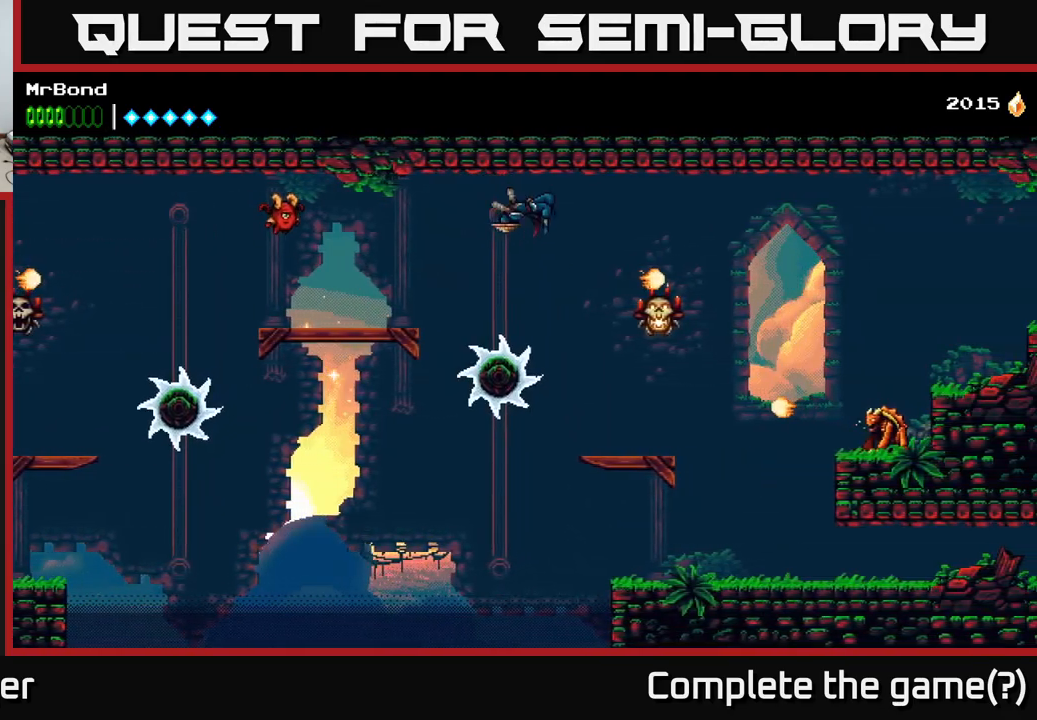
{"buttons": ["DPAD_RIGHT"], "right_stick": "center", "events": [[17, "A", "up"], [233, "X", "down"], [333, "A", "down"], [350, "X", "up"], [483, "A", "up"]]}
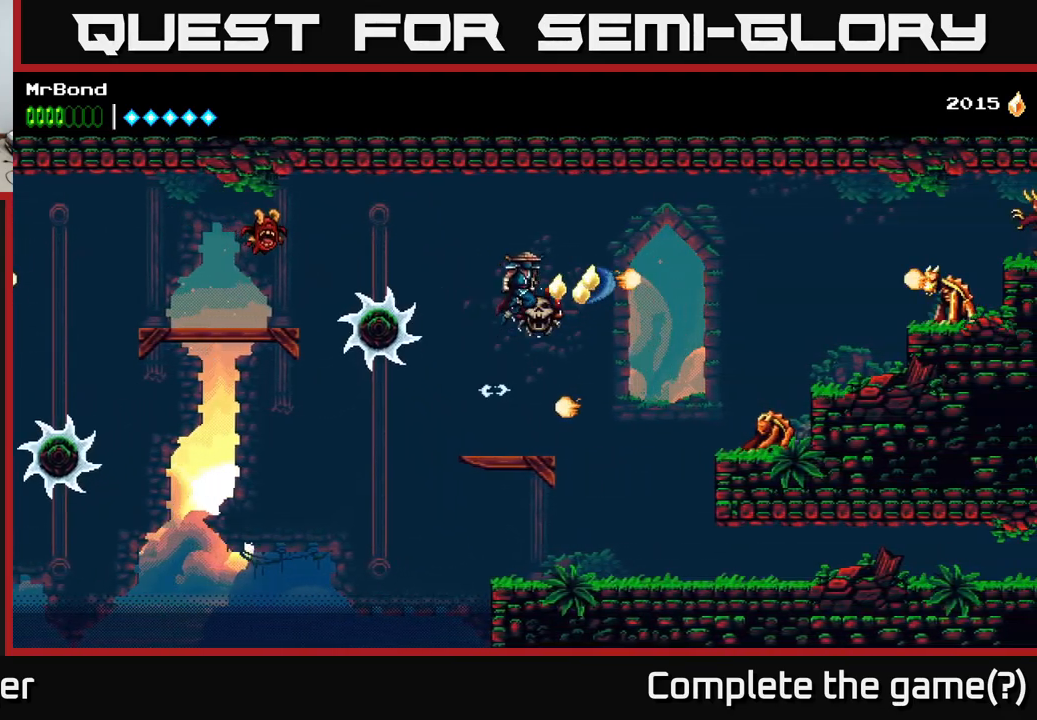
{"buttons": ["DPAD_RIGHT"], "right_stick": "center", "events": [[217, "DPAD_RIGHT", "up"], [350, "DPAD_RIGHT", "down"]]}
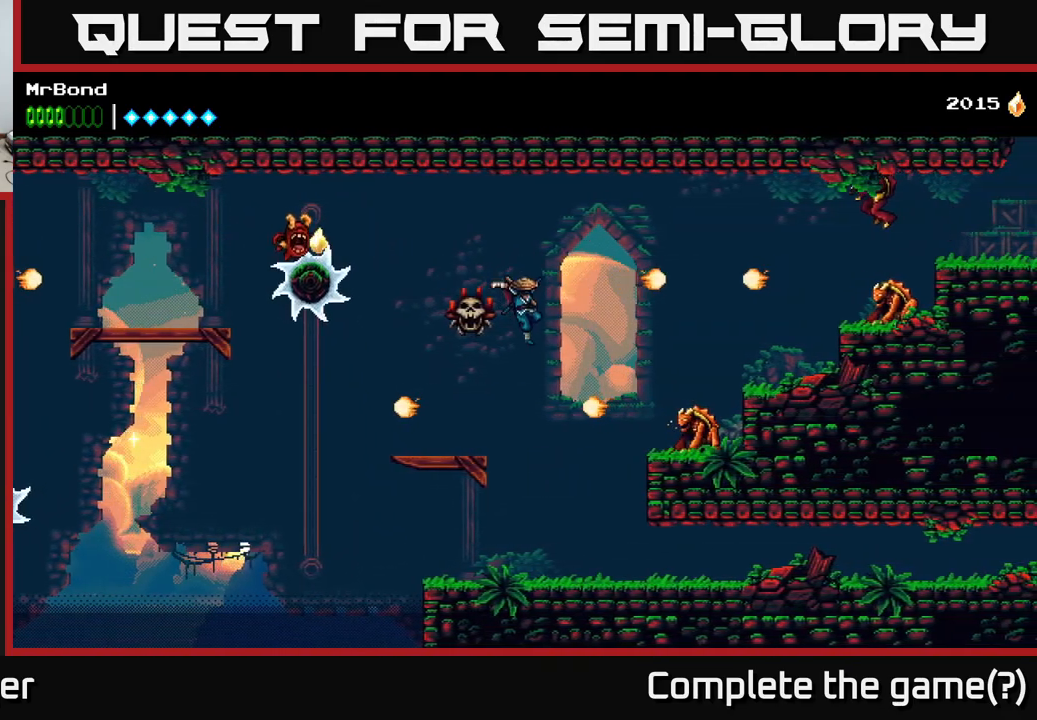
{"buttons": ["DPAD_RIGHT"], "right_stick": "center", "events": [[67, "X", "down"], [183, "X", "up"], [300, "X", "down"], [433, "X", "up"]]}
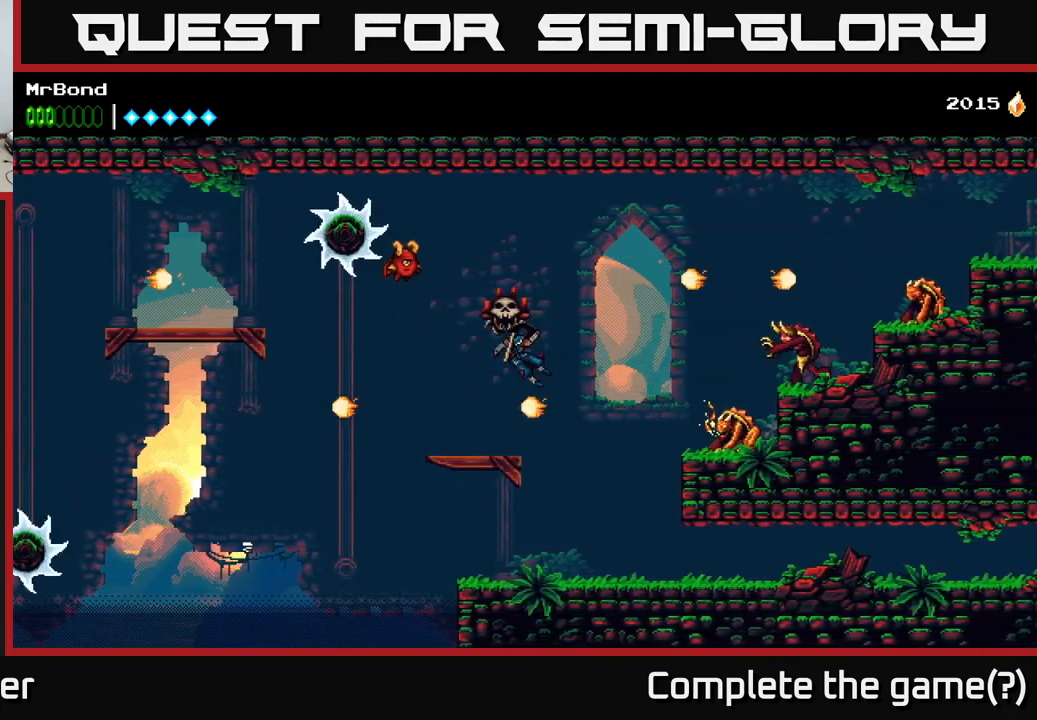
{"buttons": ["DPAD_RIGHT"], "right_stick": "center", "events": [[333, "A", "down"], [417, "A", "up"]]}
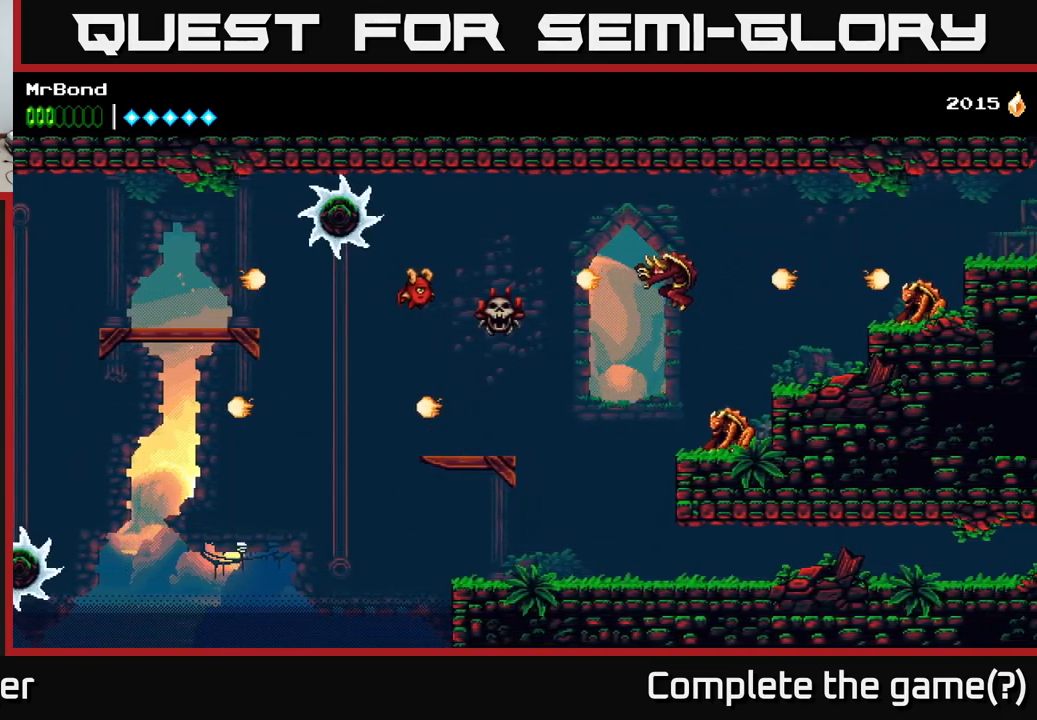
{"buttons": ["DPAD_RIGHT"], "right_stick": "center", "events": [[33, "X", "down"], [117, "X", "up"], [366, "X", "down"], [483, "X", "up"]]}
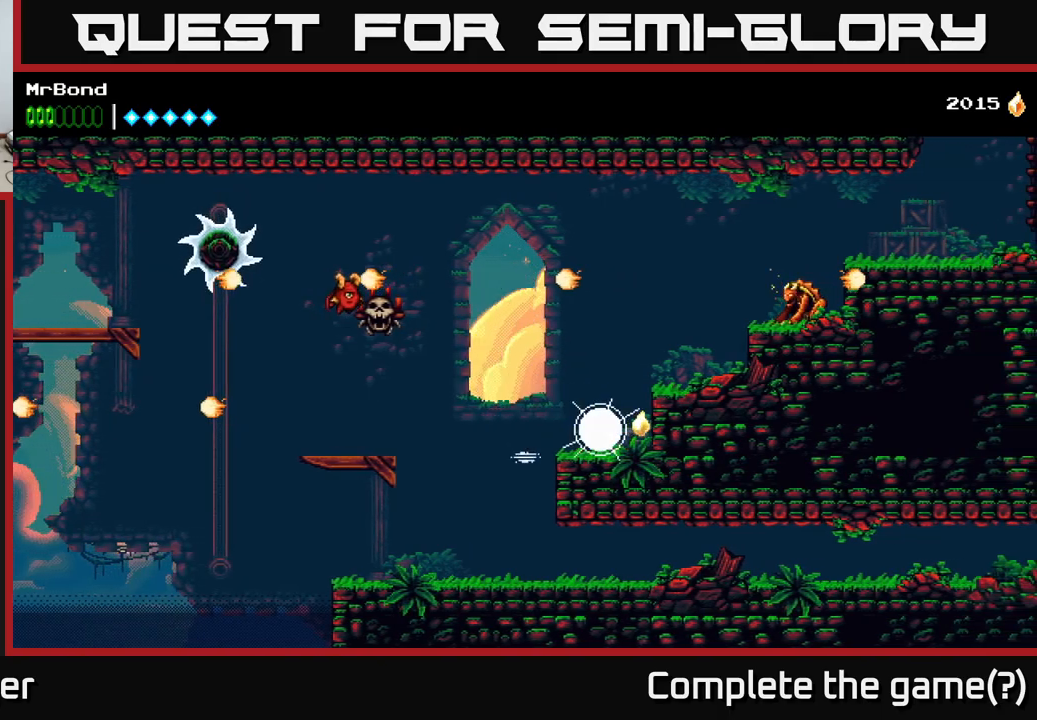
{"buttons": ["B", "DPAD_RIGHT"], "right_stick": "center", "events": [[67, "DPAD_RIGHT", "up"], [184, "DPAD_DOWN", "down"], [267, "DPAD_DOWN", "up"], [284, "DPAD_RIGHT", "down"], [400, "B", "down"]]}
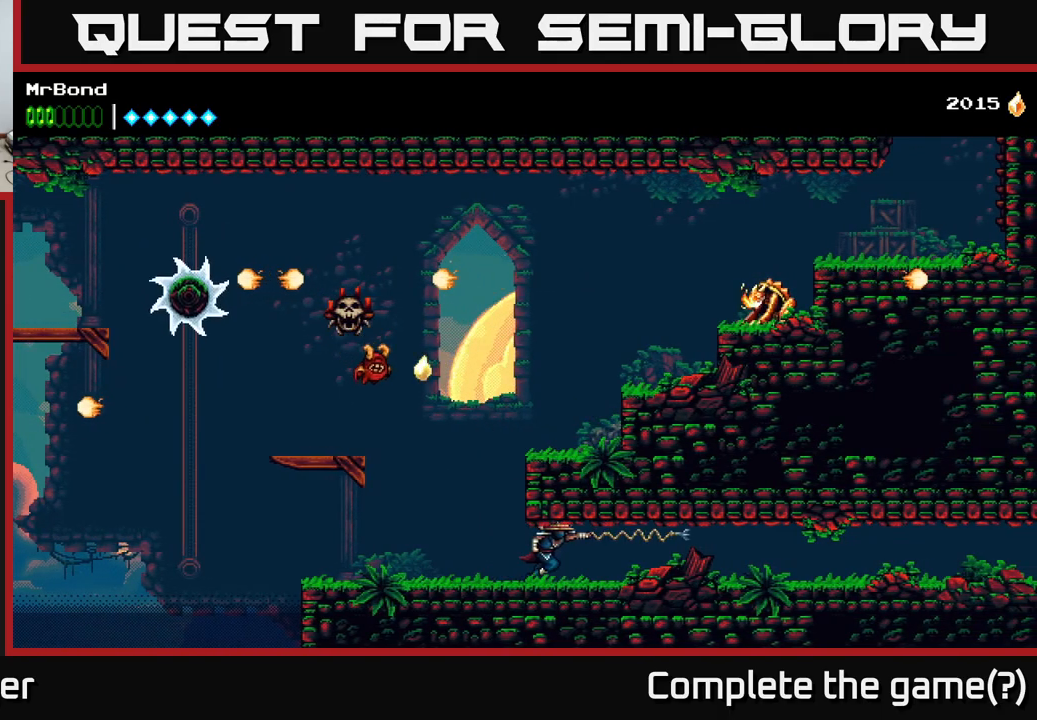
{"buttons": ["A", "DPAD_RIGHT"], "right_stick": "center", "events": [[50, "B", "up"], [150, "A", "down"], [317, "A", "up"], [417, "A", "down"]]}
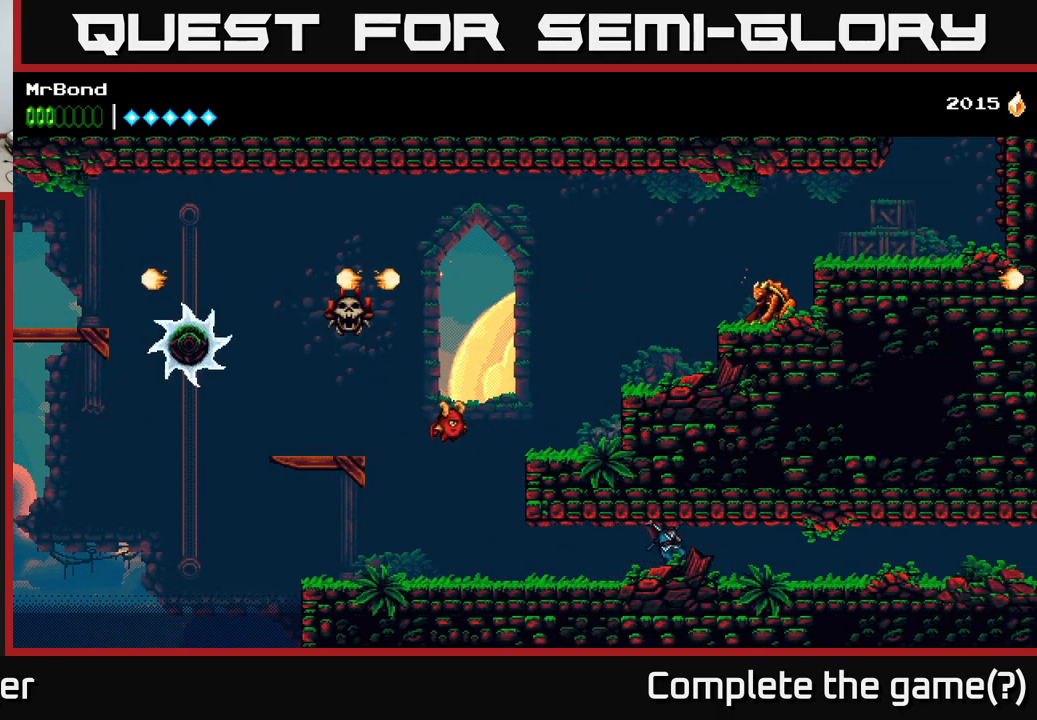
{"buttons": ["DPAD_RIGHT"], "right_stick": "center", "events": [[34, "A", "up"], [117, "A", "down"], [250, "A", "up"], [367, "A", "down"], [484, "A", "up"]]}
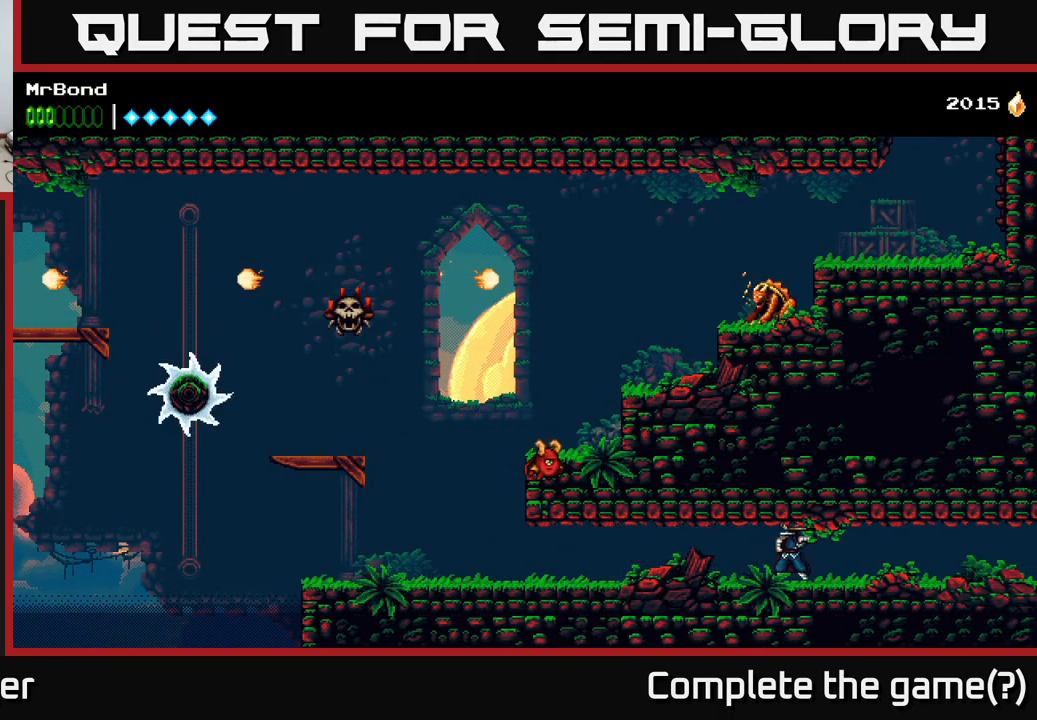
{"buttons": ["DPAD_RIGHT"], "right_stick": "center", "events": [[67, "A", "down"], [217, "A", "up"], [300, "A", "down"], [434, "A", "up"]]}
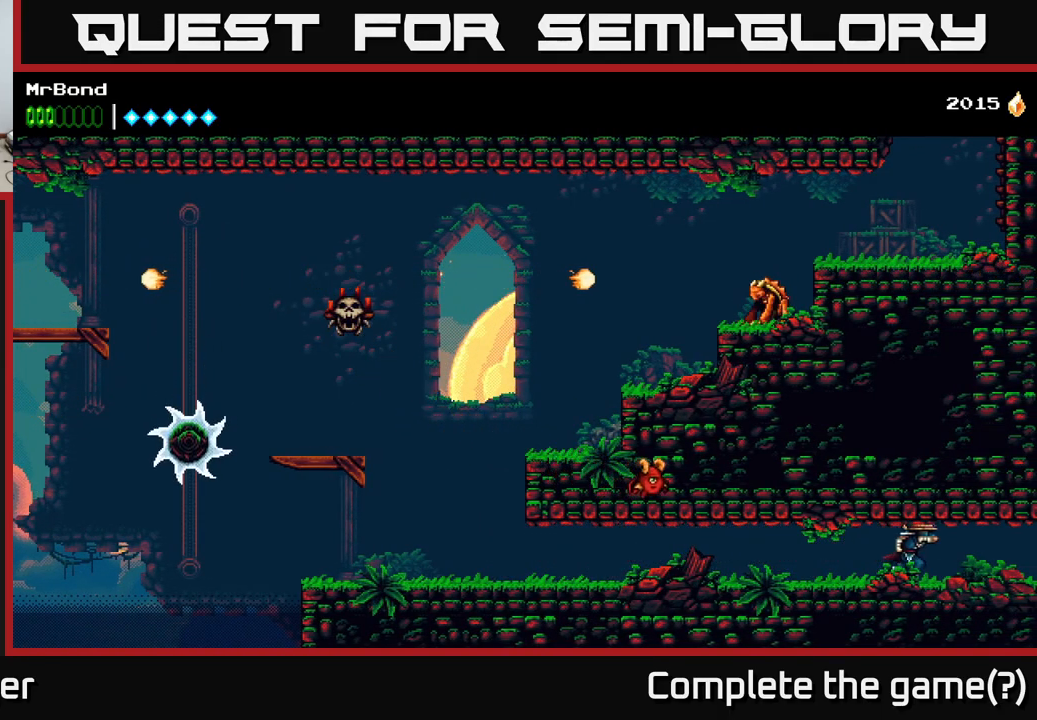
{"buttons": ["A", "DPAD_RIGHT"], "right_stick": "center", "events": [[17, "A", "down"], [167, "A", "up"], [250, "A", "down"], [367, "A", "up"], [450, "A", "down"]]}
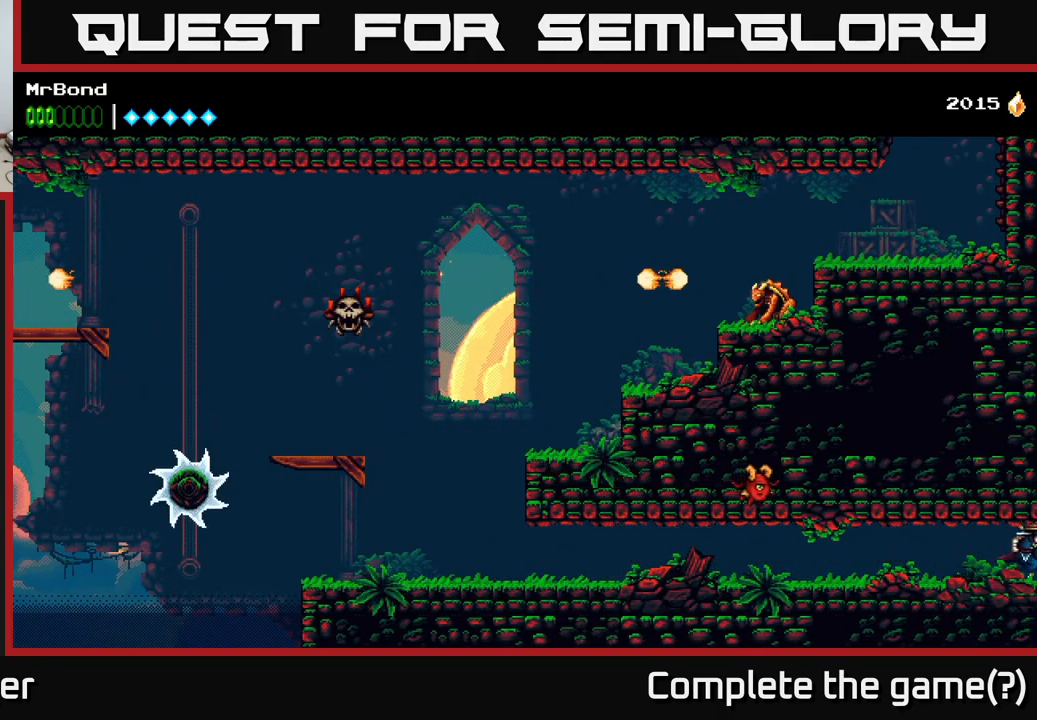
{"buttons": ["DPAD_RIGHT"], "right_stick": "center", "events": [[100, "A", "up"]]}
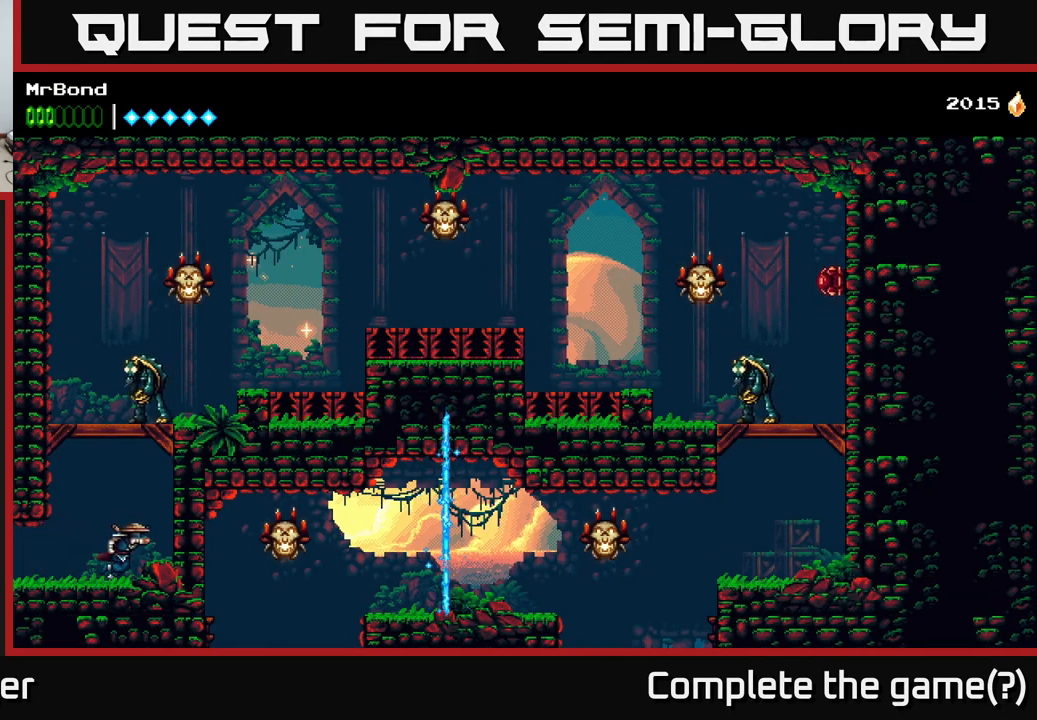
{"buttons": ["A"], "right_stick": "center", "events": [[17, "A", "down"], [167, "A", "up"], [200, "DPAD_RIGHT", "up"], [217, "A", "down"], [234, "DPAD_LEFT", "down"], [350, "X", "down"], [450, "DPAD_LEFT", "up"], [484, "X", "up"]]}
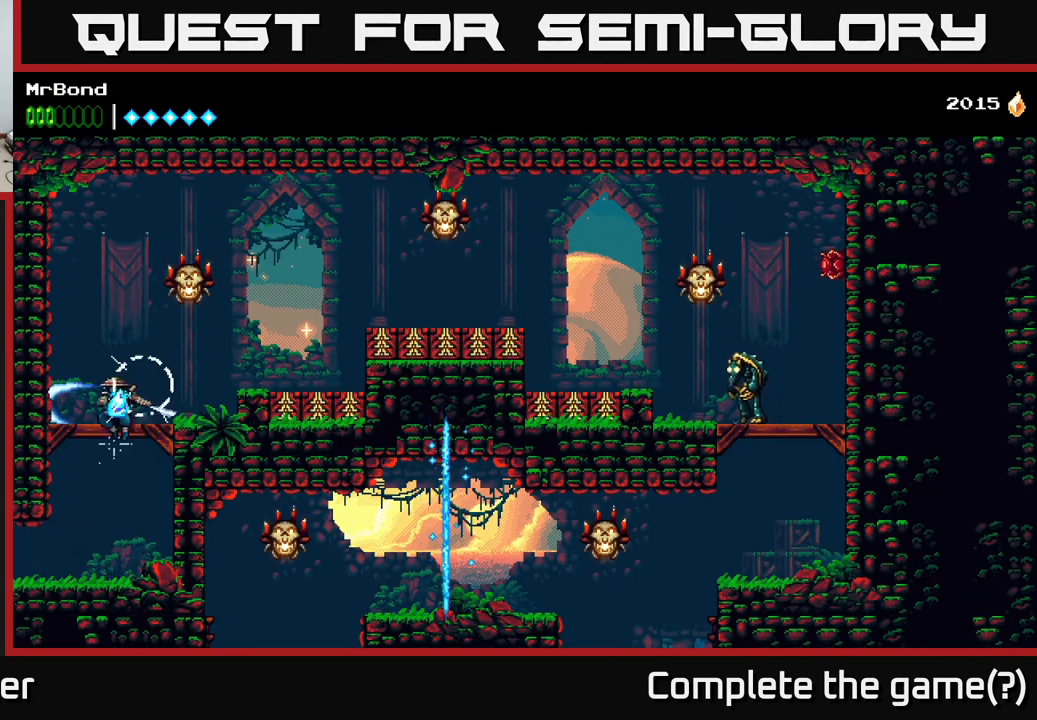
{"buttons": ["A", "X"], "right_stick": "center", "events": [[50, "A", "up"], [50, "DPAD_RIGHT", "down"], [334, "DPAD_RIGHT", "up"], [350, "A", "down"], [450, "X", "down"]]}
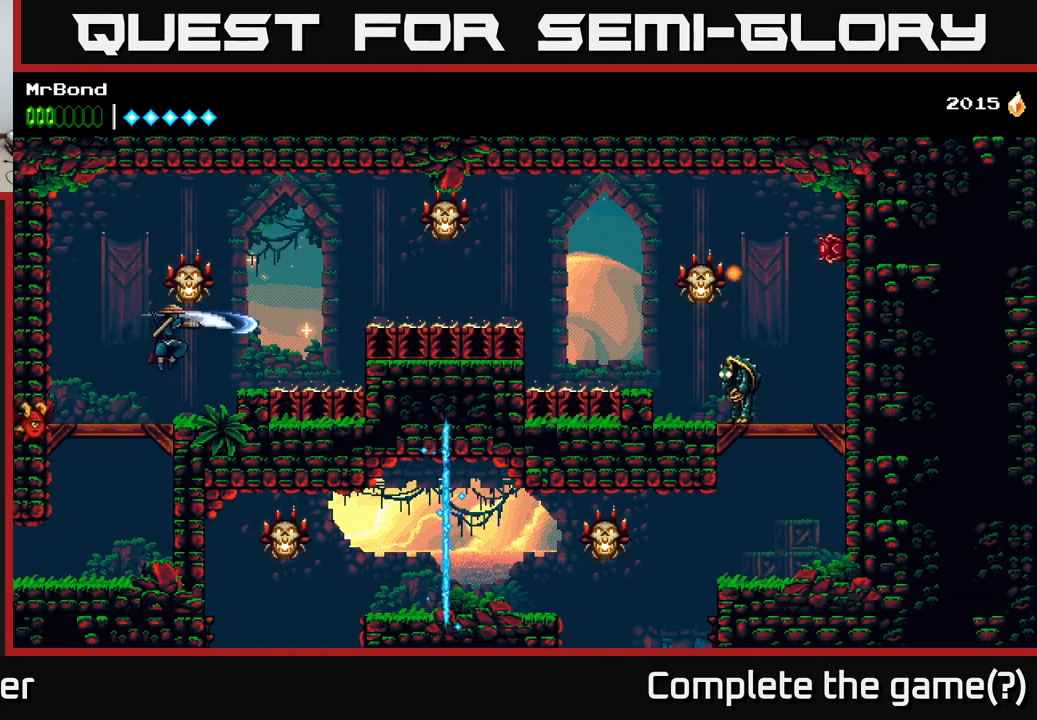
{"buttons": [], "right_stick": "center", "events": [[17, "A", "up"], [67, "X", "up"]]}
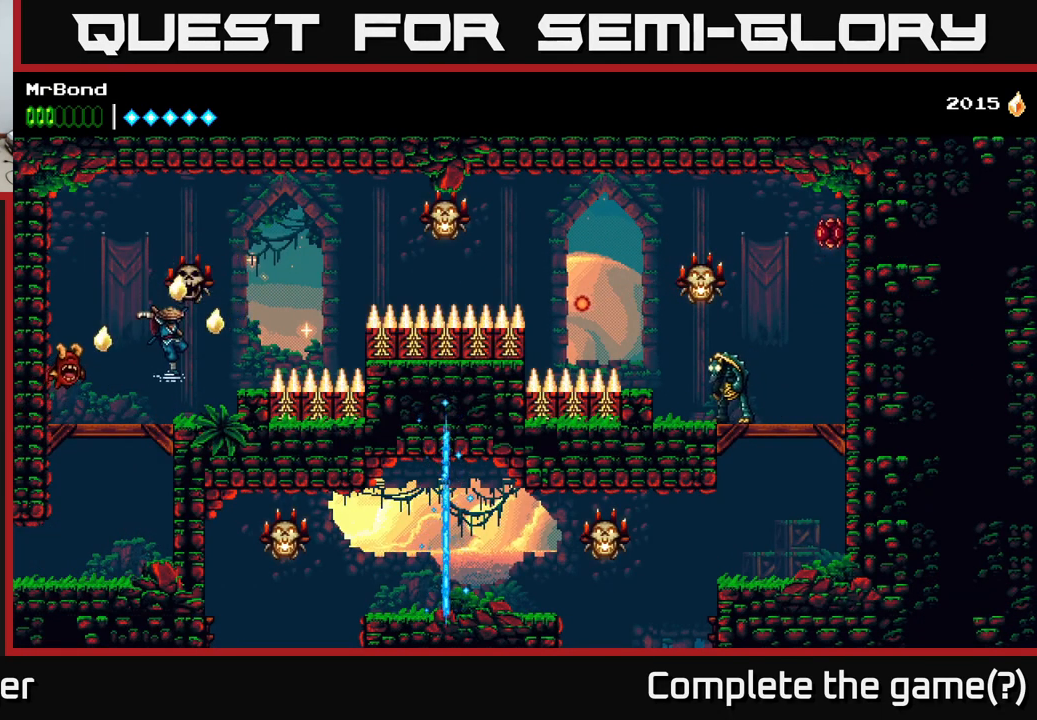
{"buttons": ["A", "DPAD_RIGHT"], "right_stick": "center", "events": [[17, "DPAD_RIGHT", "down"], [167, "A", "down"]]}
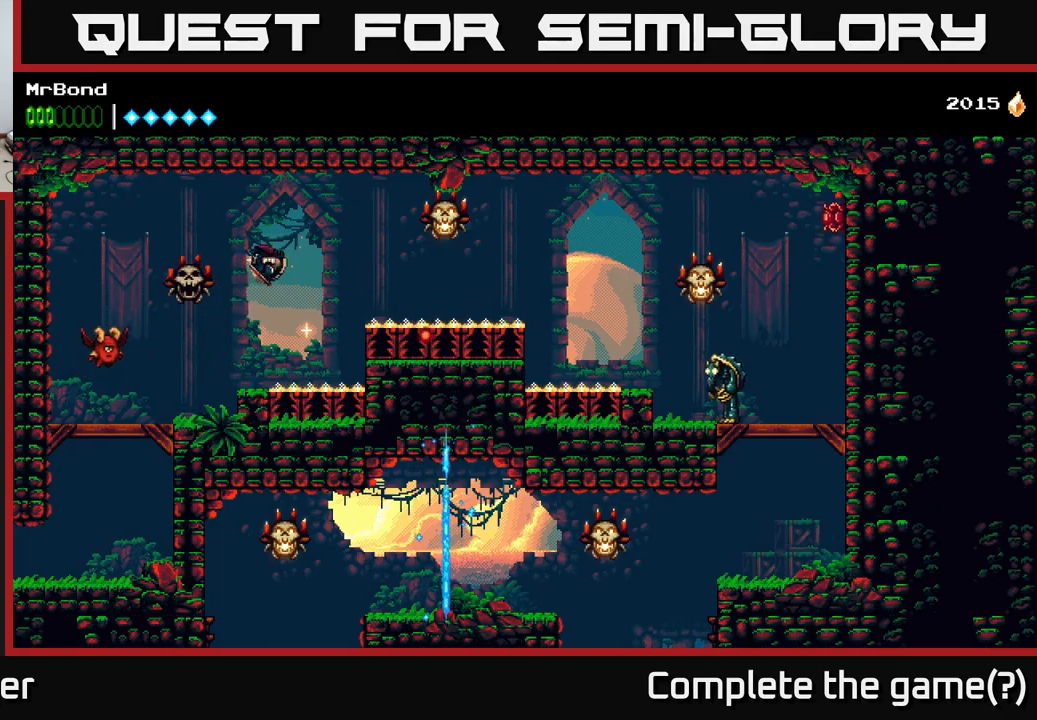
{"buttons": ["DPAD_RIGHT"], "right_stick": "center", "events": [[16, "A", "up"], [16, "B", "down"], [150, "B", "up"]]}
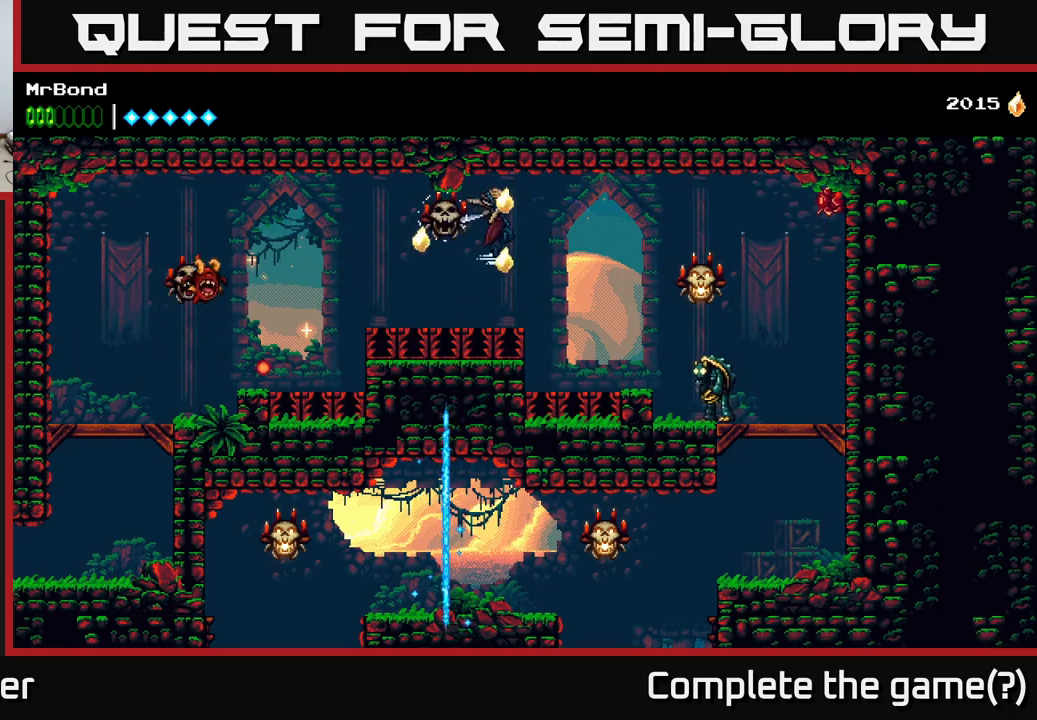
{"buttons": ["X", "DPAD_RIGHT"], "right_stick": "center", "events": [[200, "X", "down"], [333, "X", "up"], [483, "X", "down"]]}
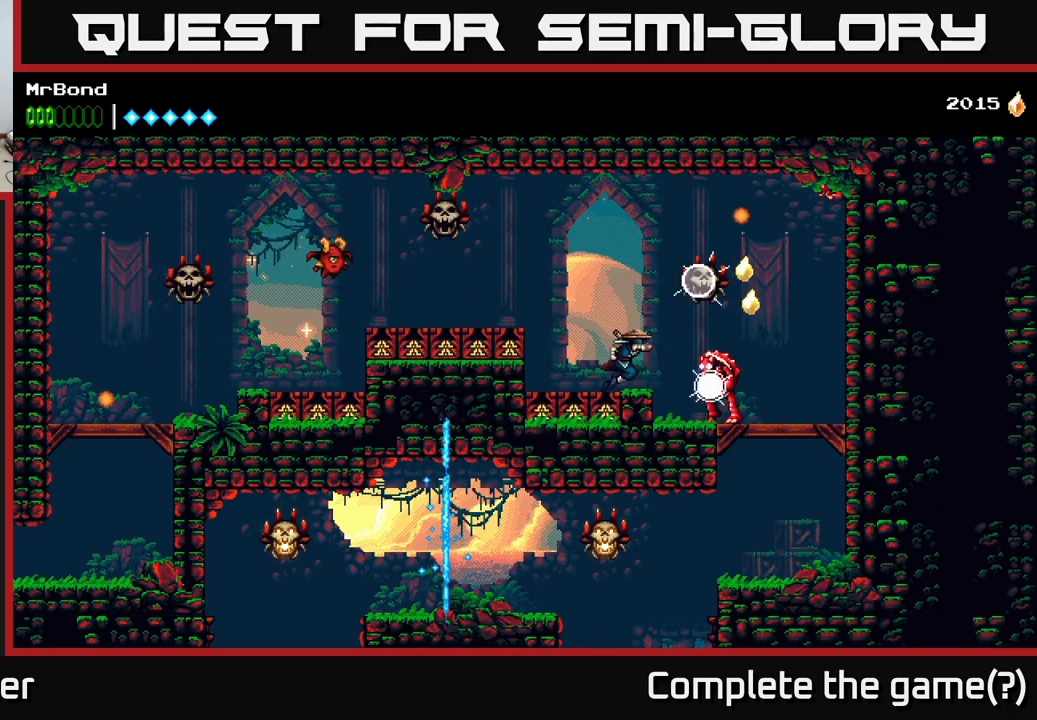
{"buttons": ["X", "DPAD_RIGHT"], "right_stick": "center", "events": [[133, "X", "up"], [233, "X", "down"], [283, "X", "up"], [466, "X", "down"]]}
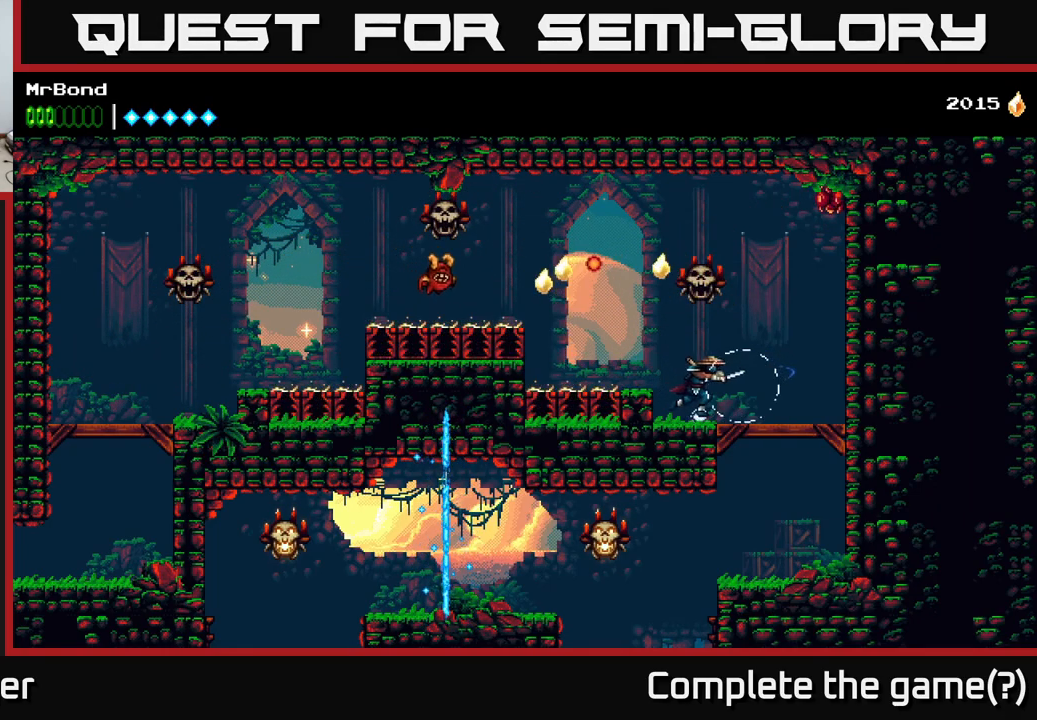
{"buttons": [], "right_stick": "center", "events": [[116, "X", "up"], [266, "DPAD_DOWN", "down"], [283, "DPAD_RIGHT", "up"], [316, "A", "down"], [433, "A", "up"], [483, "DPAD_DOWN", "up"]]}
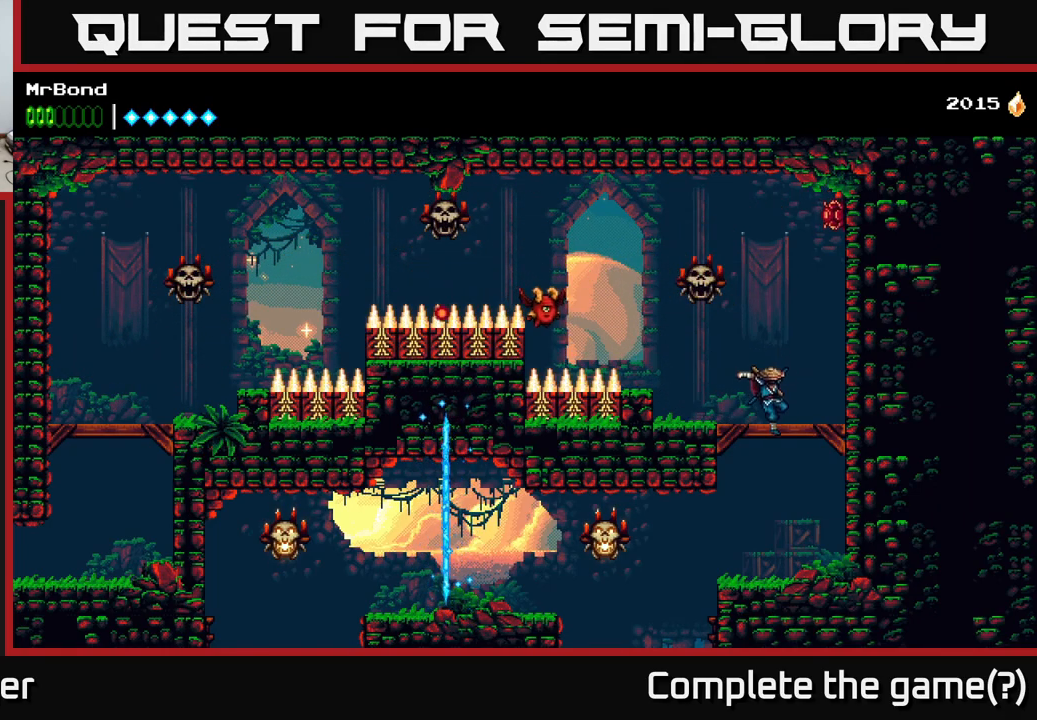
{"buttons": ["DPAD_LEFT"], "right_stick": "center", "events": [[66, "DPAD_LEFT", "down"], [333, "B", "down"], [450, "B", "up"]]}